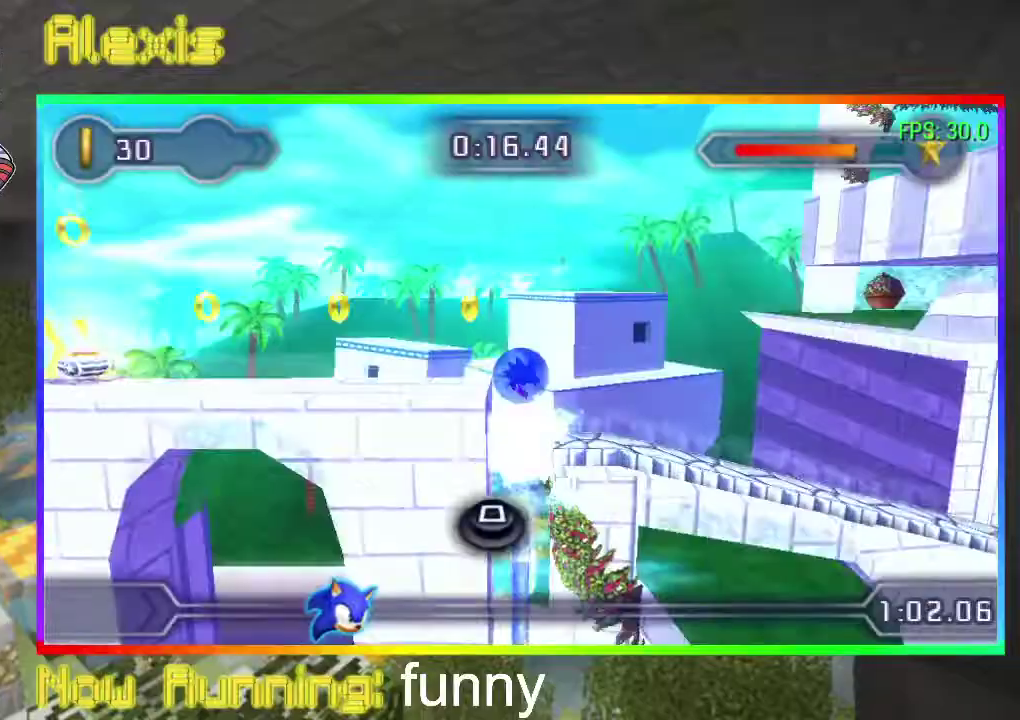
Gameplay with a controller (PlayStation layout); each line is a JSON object with the inputs held at the frame after it. "events" lists button and stick changes between this image and that frame as [ms after this image, input, new state], when the widget could be followed in between. Not read: CROSS DPAD_LEFT L3 R3 SQUARE left_stick right_stick.
{"buttons": ["DPAD_RIGHT"], "events": [[67, "CIRCLE", "up"]]}
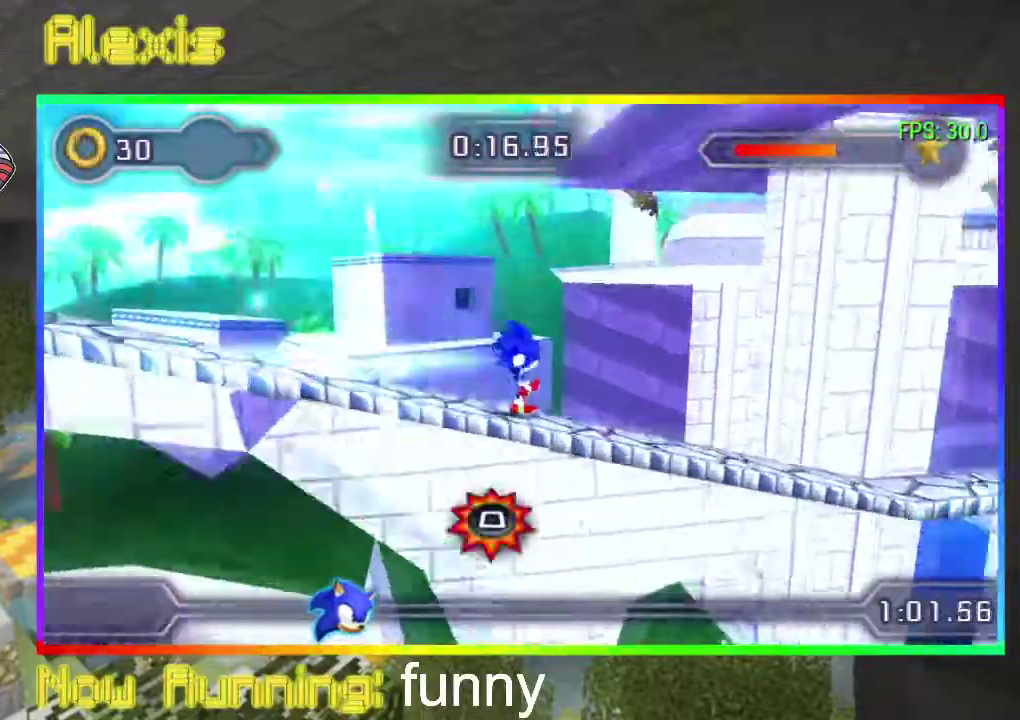
{"buttons": ["DPAD_RIGHT"], "events": []}
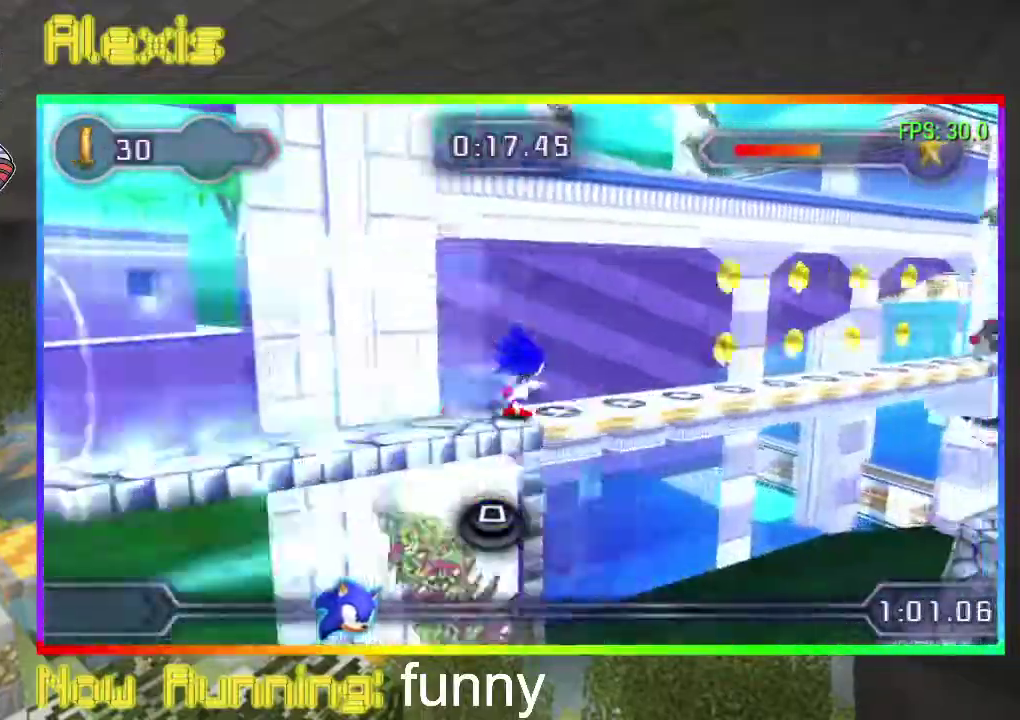
{"buttons": ["DPAD_RIGHT"], "events": []}
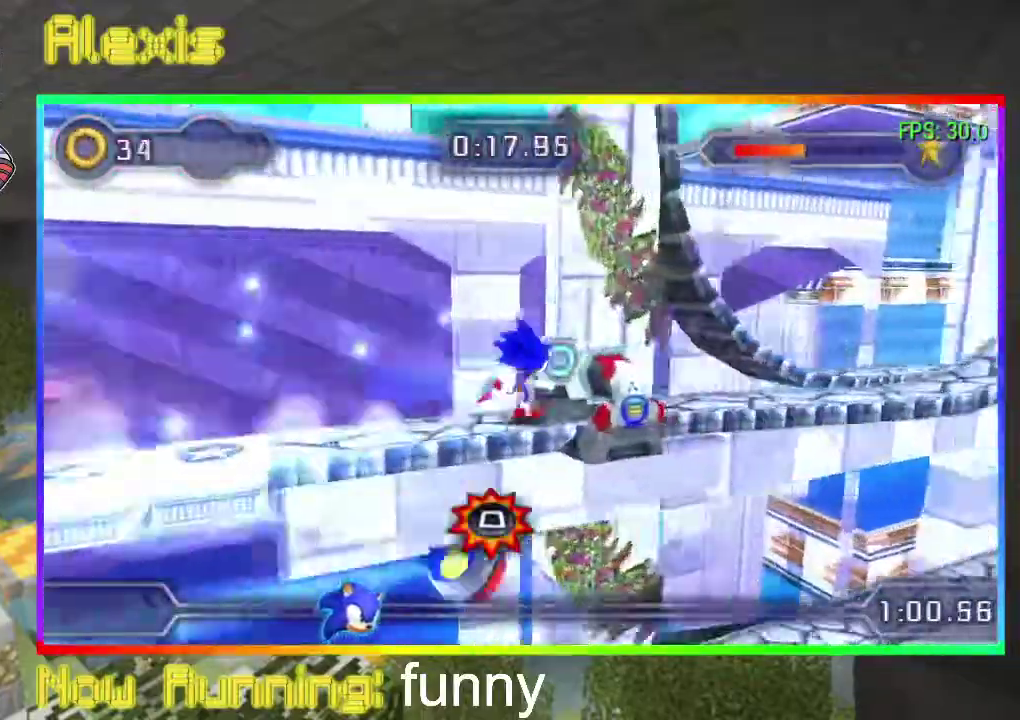
{"buttons": ["DPAD_RIGHT"], "events": []}
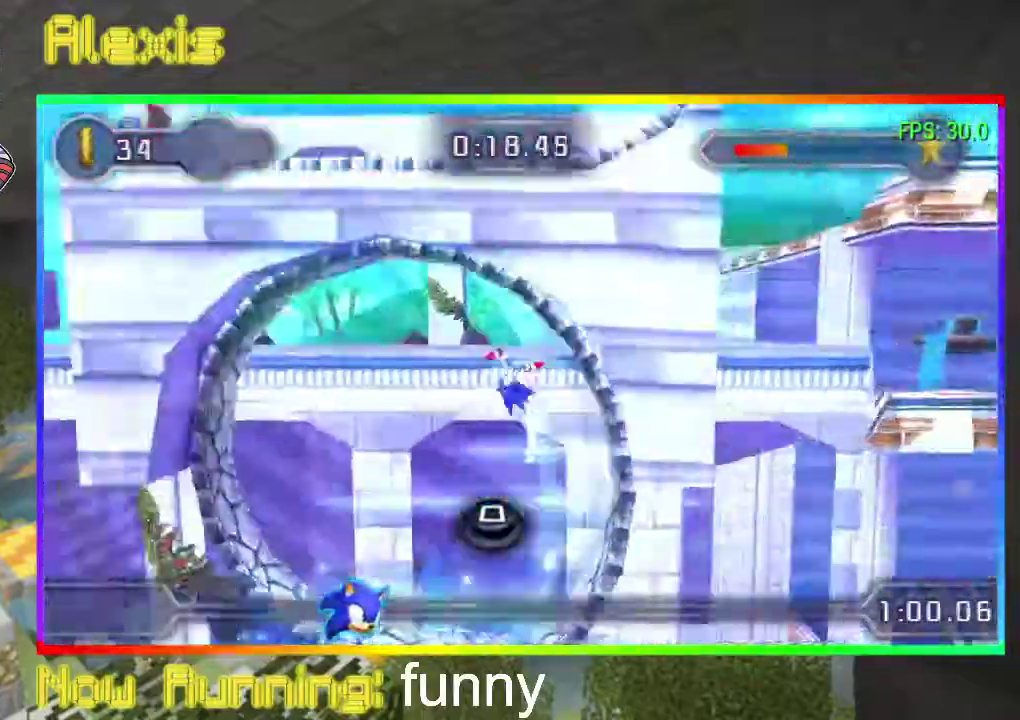
{"buttons": ["DPAD_RIGHT"], "events": []}
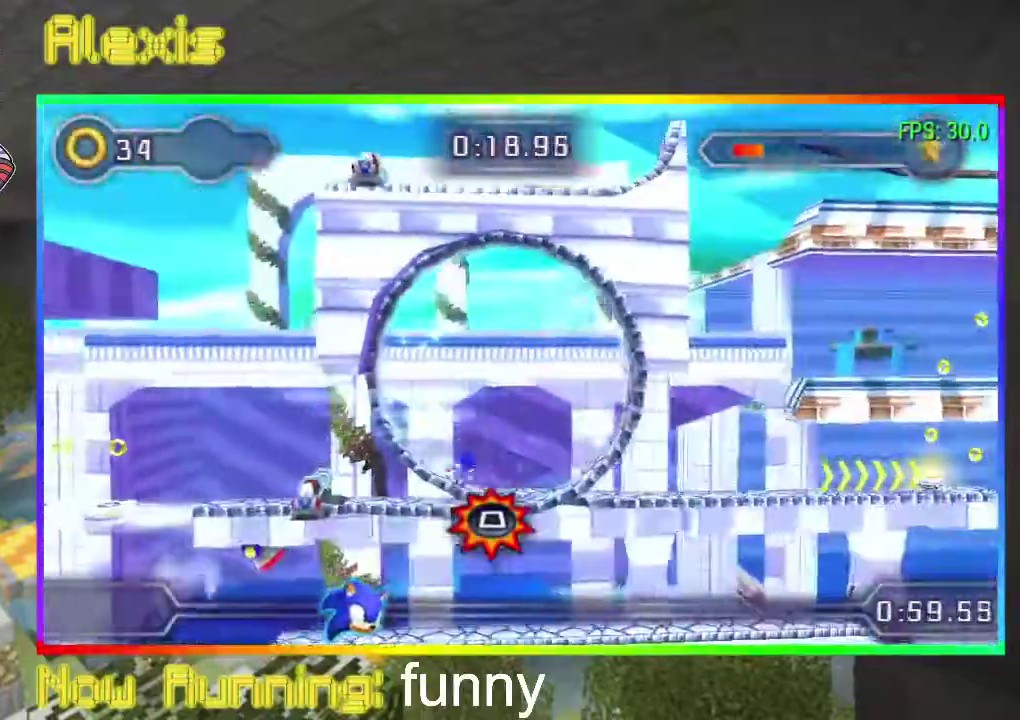
{"buttons": ["DPAD_RIGHT"], "events": []}
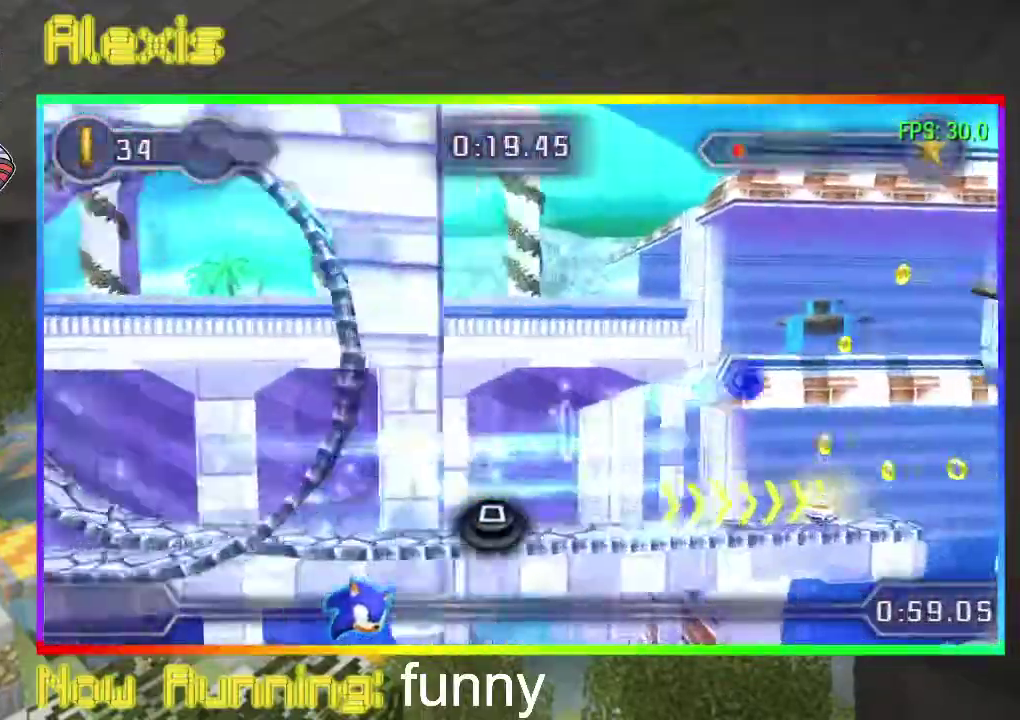
{"buttons": ["DPAD_RIGHT"], "events": []}
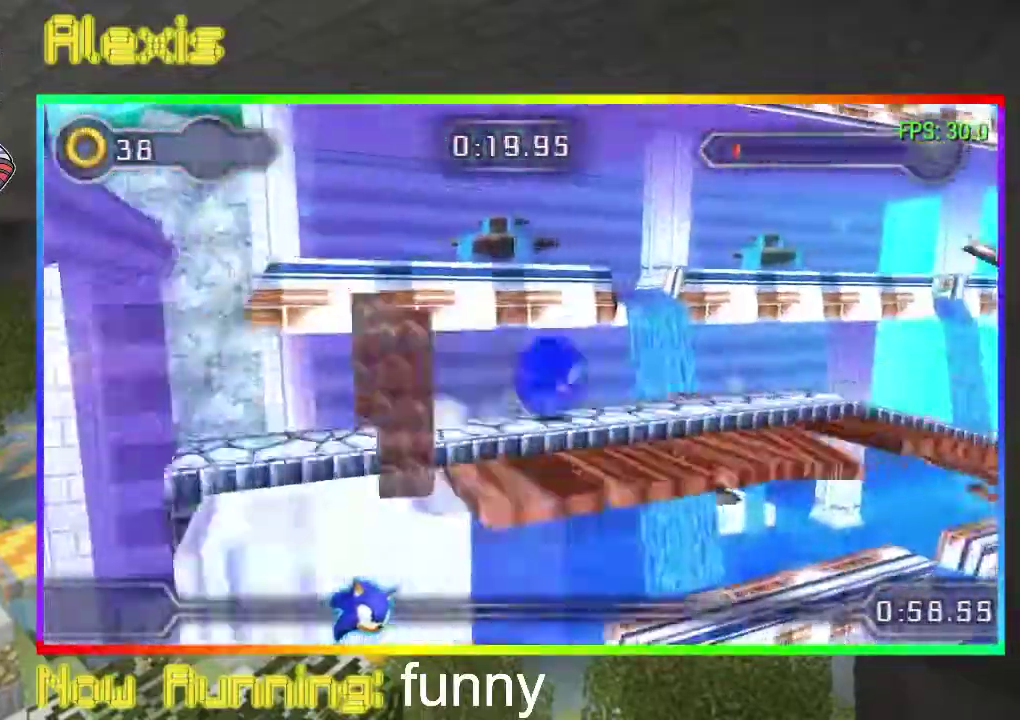
{"buttons": ["CIRCLE", "DPAD_RIGHT"], "events": [[367, "CIRCLE", "down"], [433, "CIRCLE", "up"], [500, "CIRCLE", "down"]]}
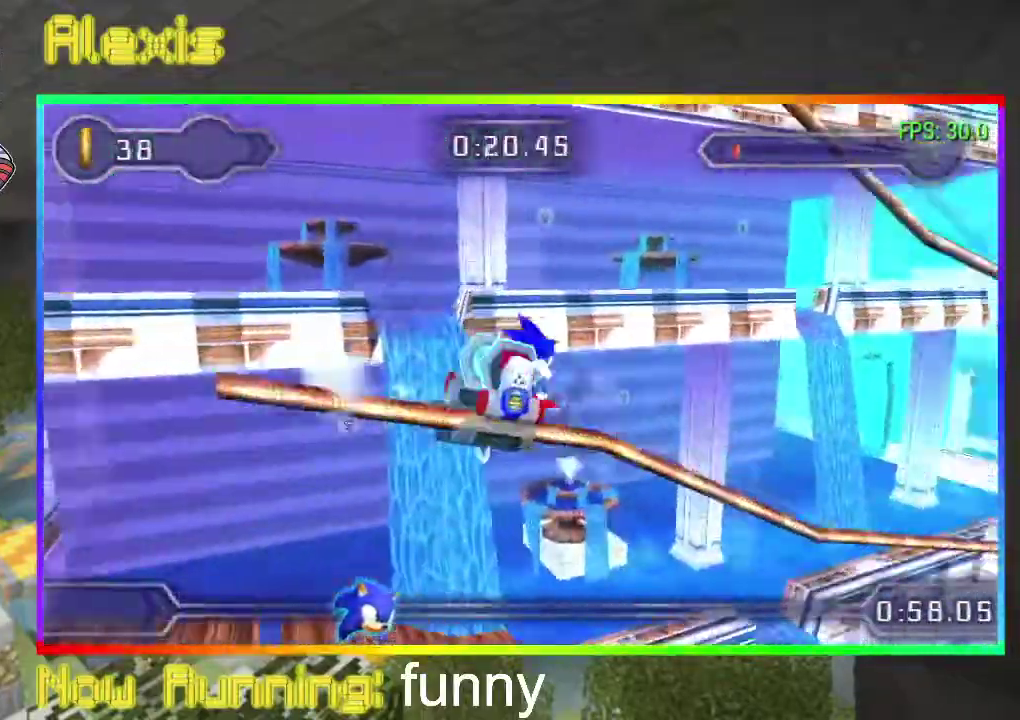
{"buttons": ["DPAD_RIGHT"], "events": [[67, "CIRCLE", "up"], [267, "CIRCLE", "down"], [333, "CIRCLE", "up"]]}
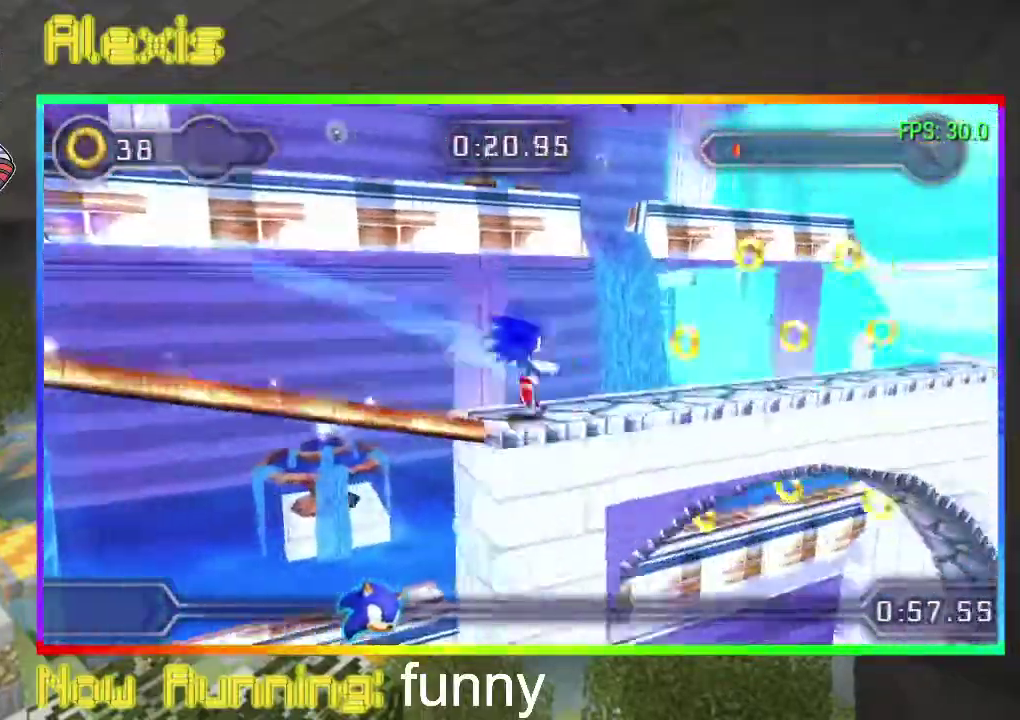
{"buttons": ["CIRCLE", "DPAD_RIGHT"], "events": [[200, "CIRCLE", "down"], [267, "CIRCLE", "up"], [500, "CIRCLE", "down"]]}
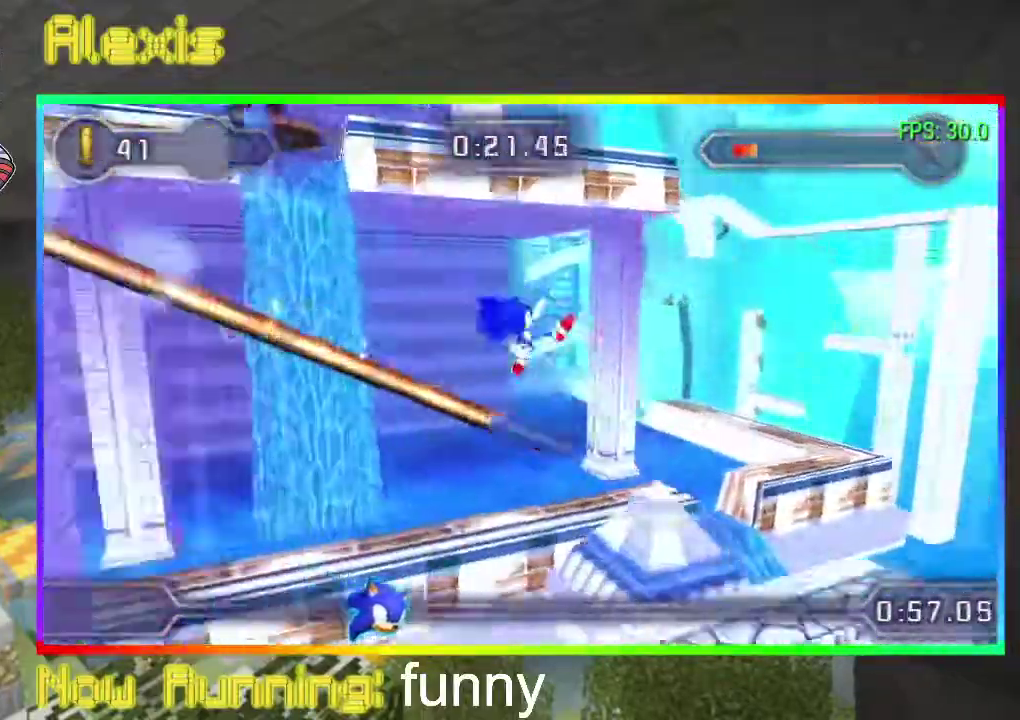
{"buttons": ["DPAD_RIGHT"], "events": [[67, "CIRCLE", "up"], [167, "CIRCLE", "down"], [500, "CIRCLE", "up"]]}
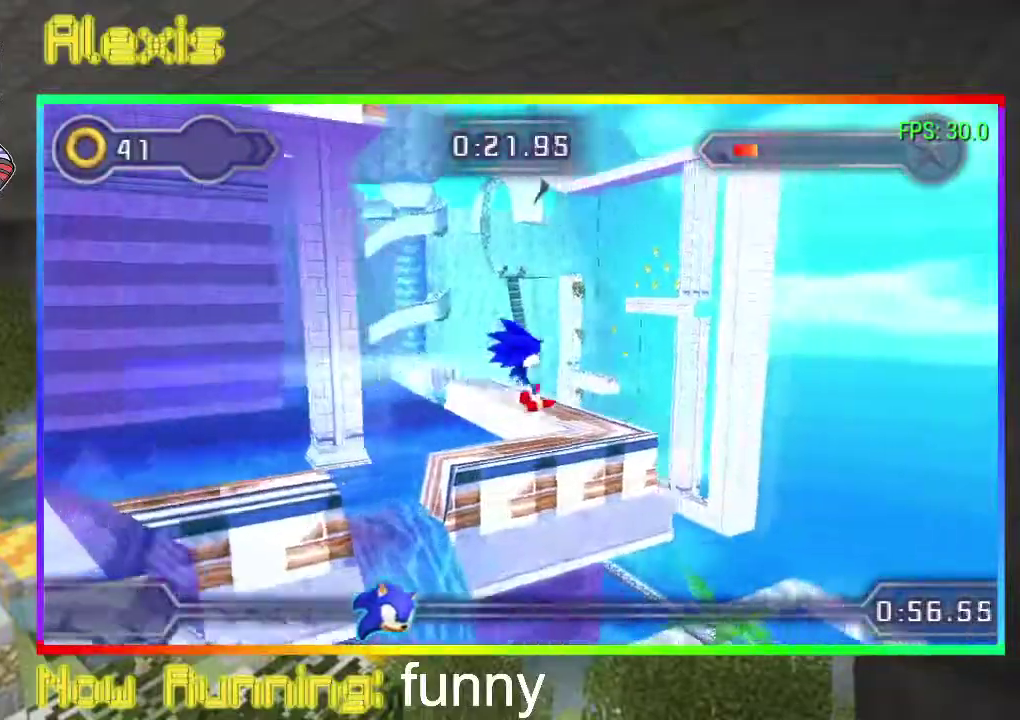
{"buttons": ["DPAD_RIGHT"], "events": []}
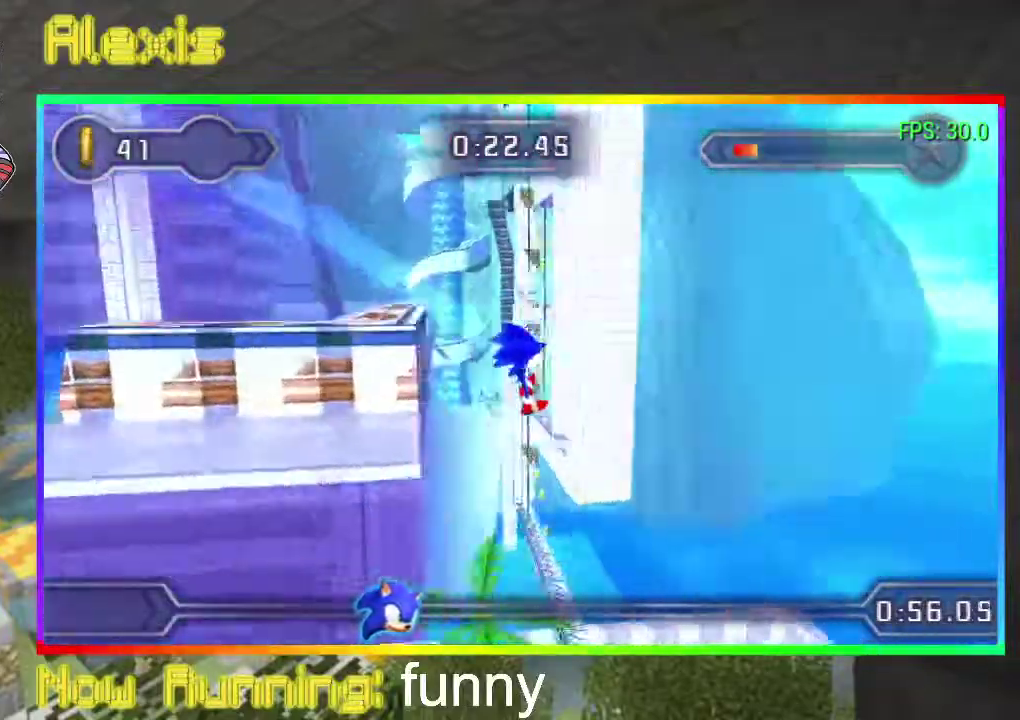
{"buttons": ["DPAD_RIGHT"], "events": []}
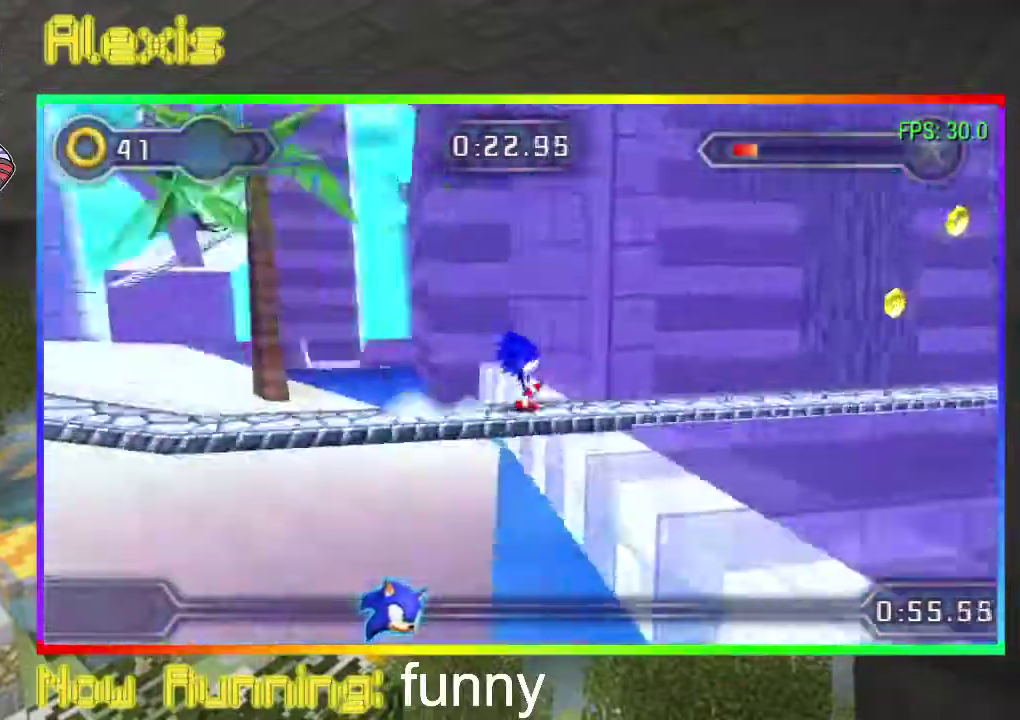
{"buttons": ["DPAD_UP"], "events": [[300, "DPAD_UP", "down"], [333, "DPAD_RIGHT", "up"]]}
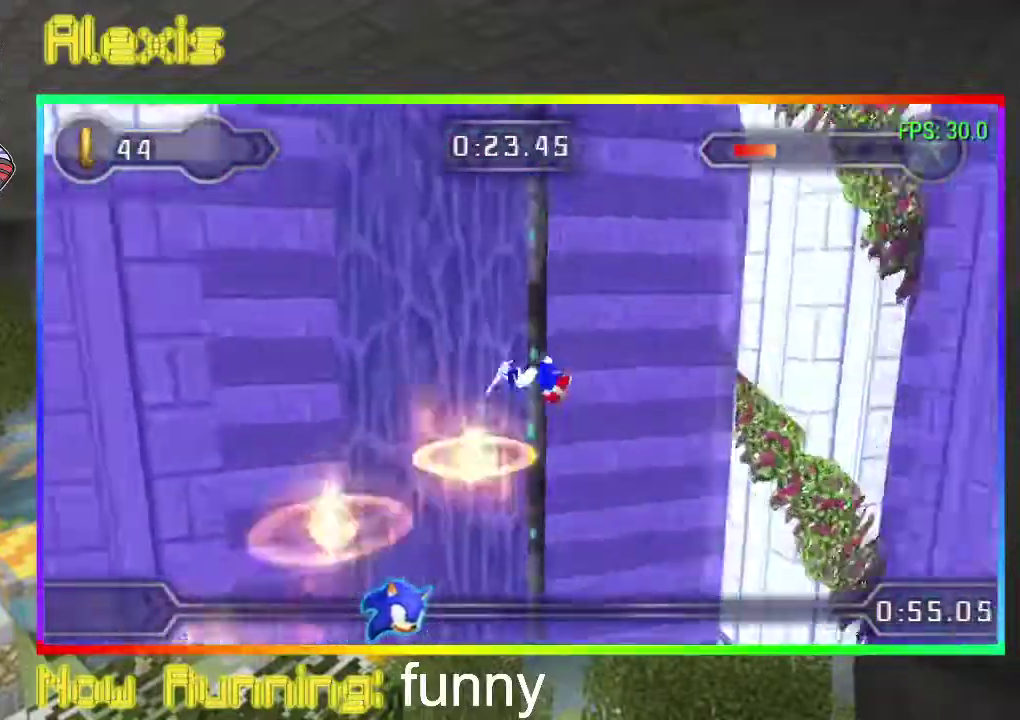
{"buttons": ["DPAD_UP"], "events": []}
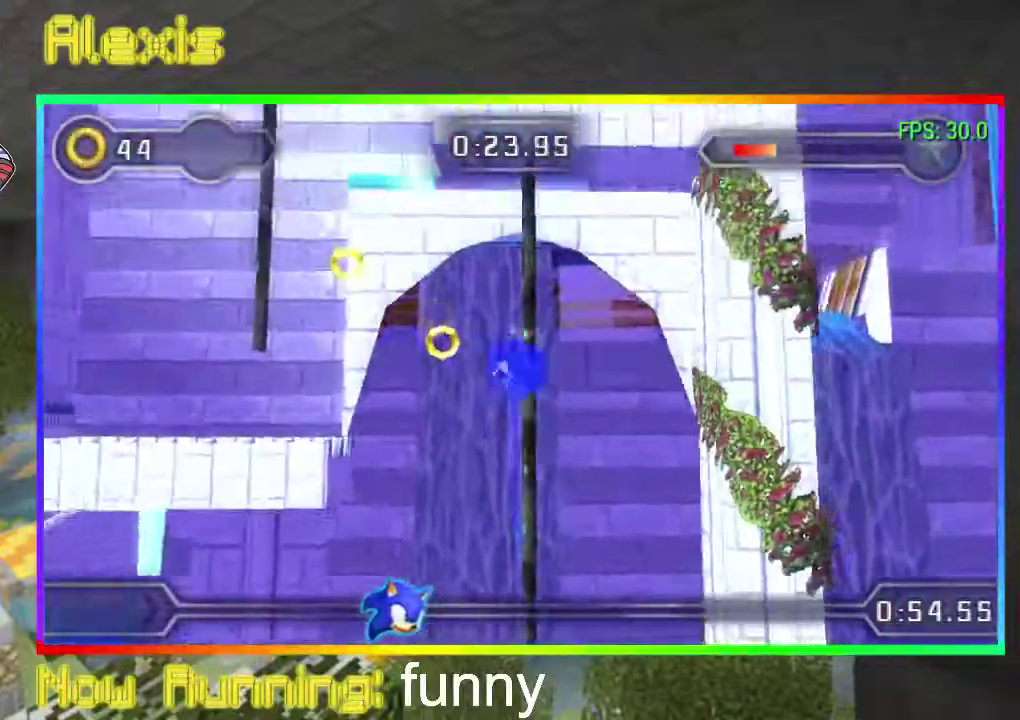
{"buttons": ["DPAD_UP", "DPAD_RIGHT"], "events": [[133, "DPAD_RIGHT", "down"]]}
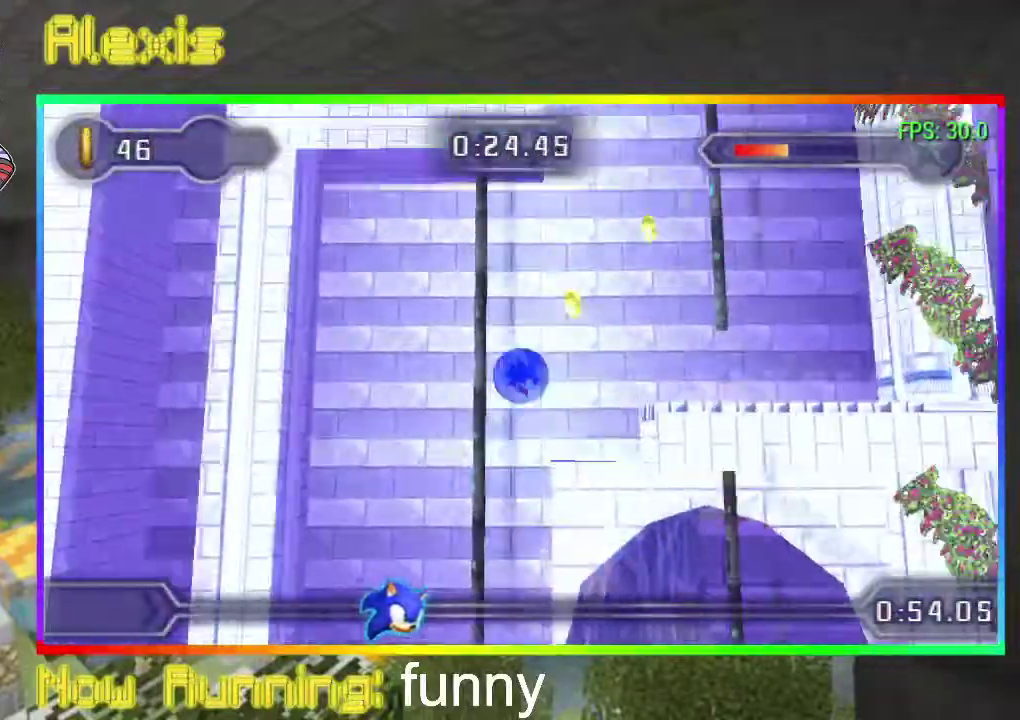
{"buttons": ["DPAD_UP", "DPAD_RIGHT"], "events": []}